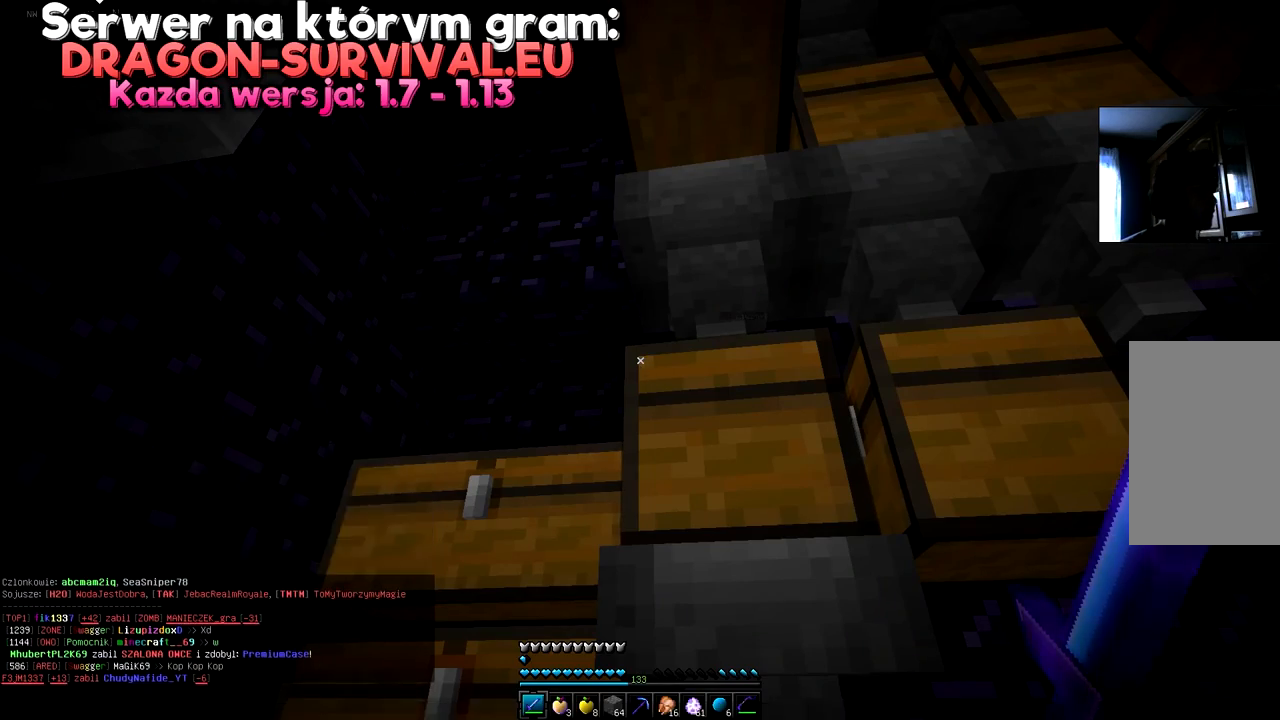
Gameplay with keyboard and mouse; each line is a JSON object with the keys and mouse buttons held at the frame after it. "events" lists presses ("down") and releases ("up") of "a", "d", "s", "space", "w", "mouse_left" and "mouse_right" between this image and that frame as [ms after this image, input, new state], when the widget could be followed in between. "mouse_left", "mouse_right" = the "left", "right" buttons of the "mouse" list. No other keys are recorded. Fast repeated clicks can show as one long hold. Mouse movement is not recorded.
{"keys": ["w"], "mouse": [], "events": [[100, "w", "down"], [283, "w", "up"], [367, "w", "down"]]}
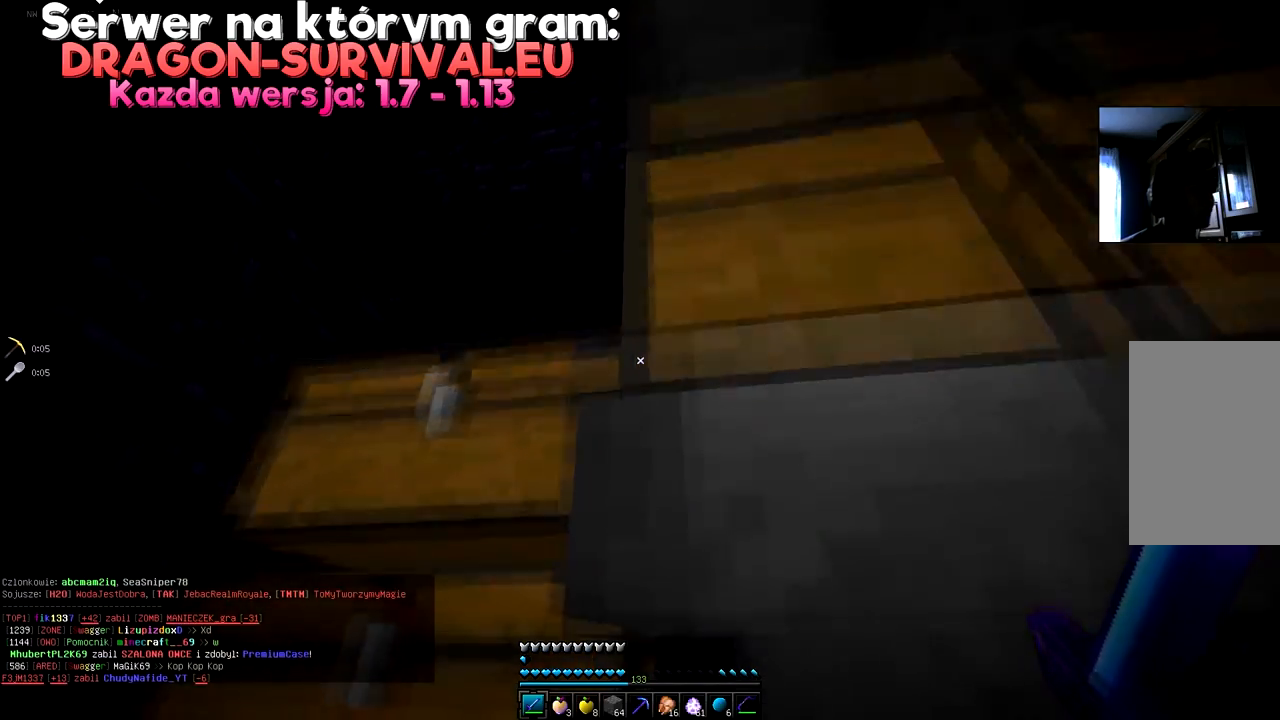
{"keys": ["a", "space", "w"], "mouse": []}
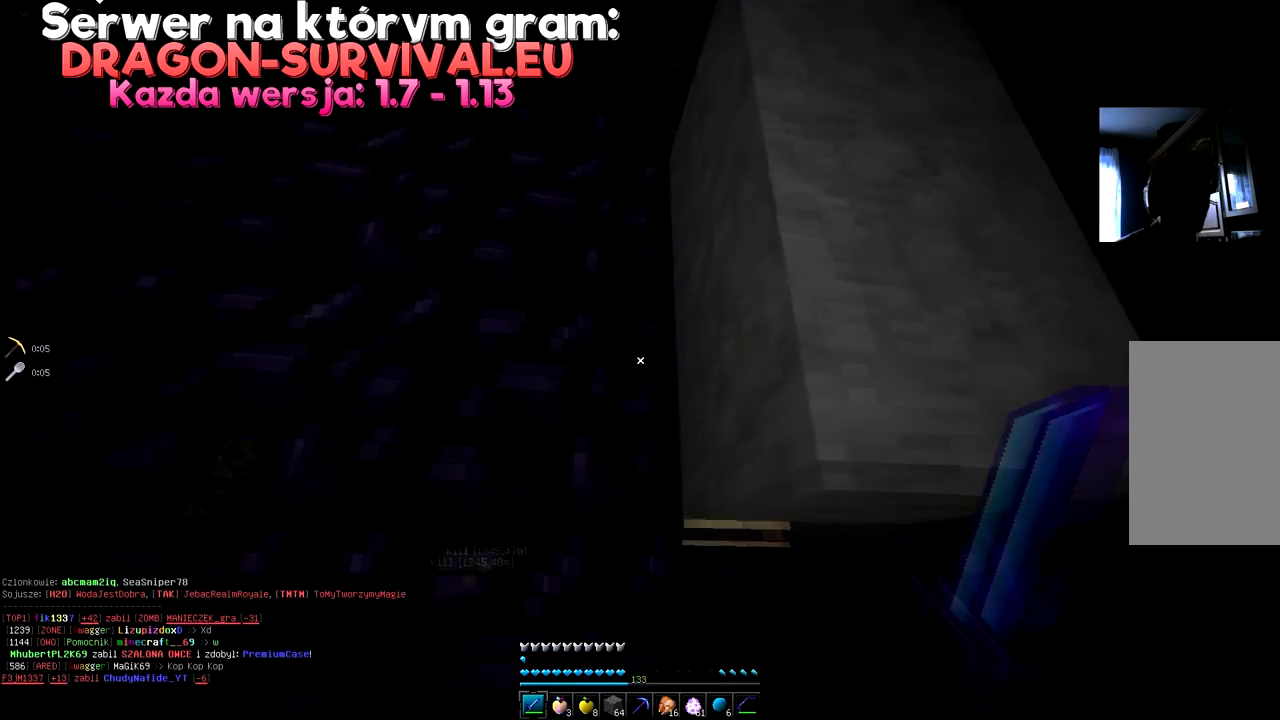
{"keys": ["w"], "mouse": [], "events": [[67, "space", "up"], [217, "a", "up"], [217, "w", "up"], [300, "w", "down"]]}
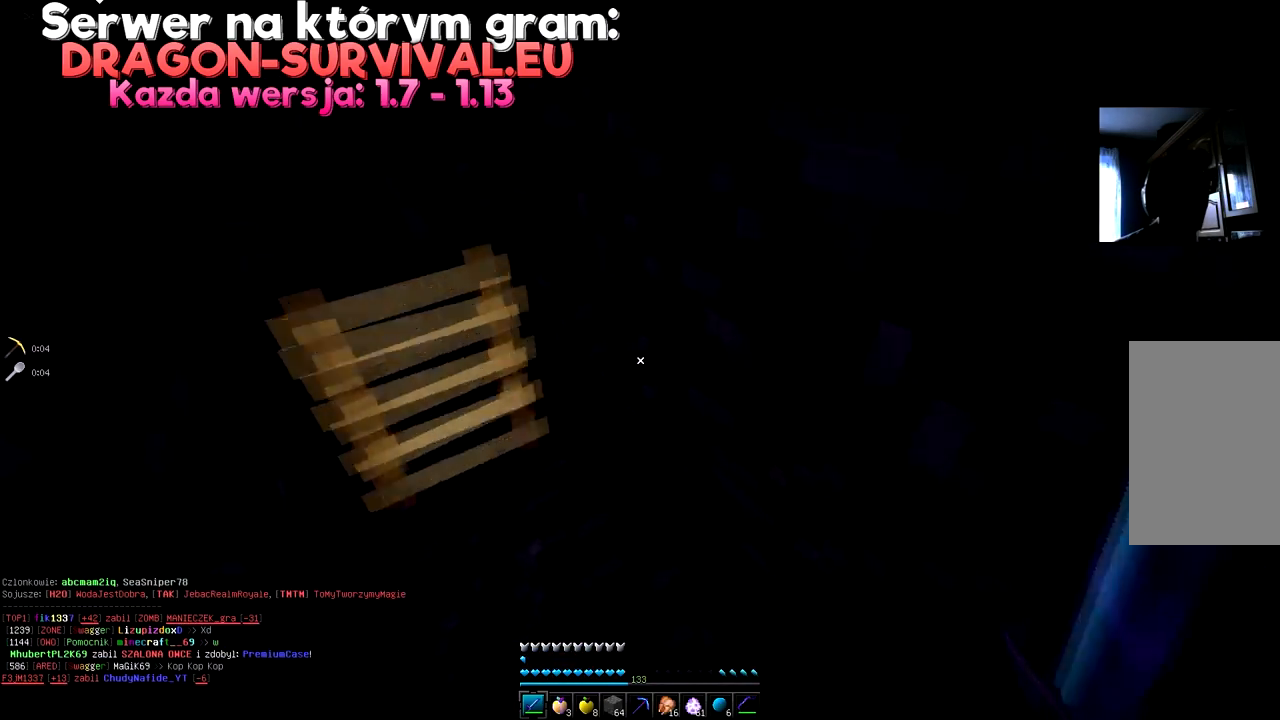
{"keys": [], "mouse": [], "events": [[117, "space", "down"], [351, "space", "up"], [384, "w", "up"]]}
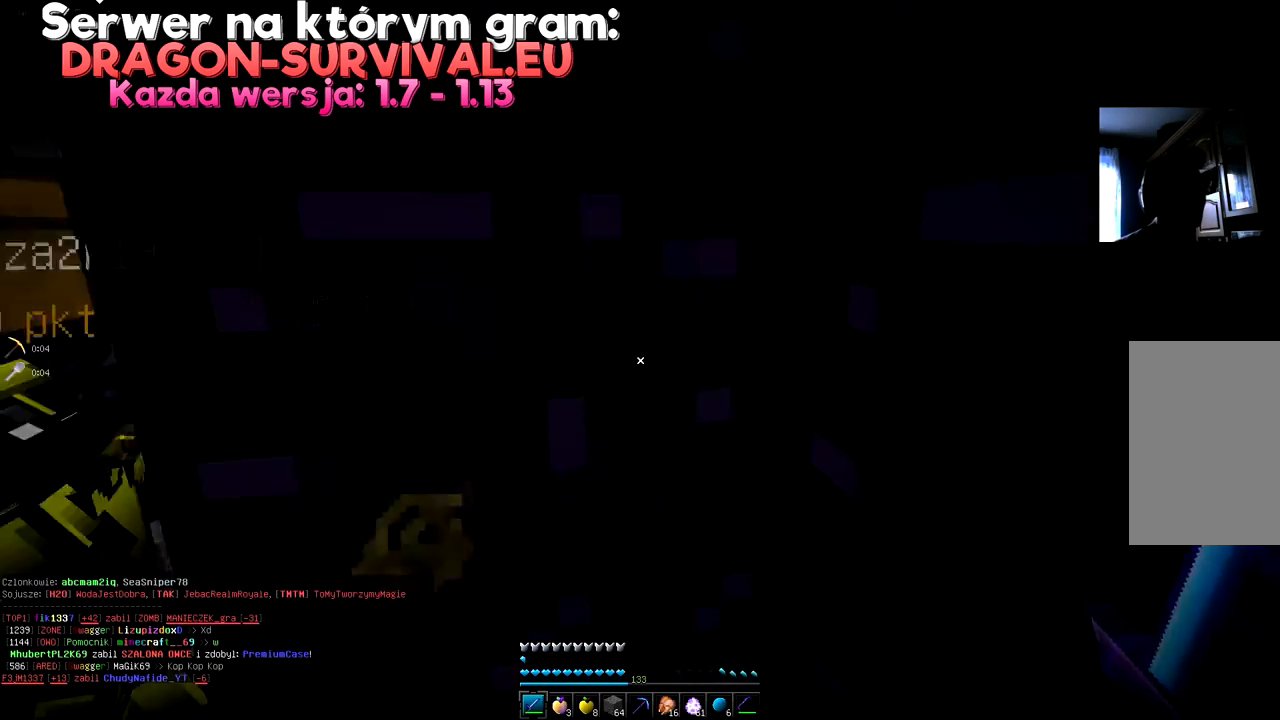
{"keys": ["space", "w"], "mouse": [], "events": [[233, "w", "down"], [317, "space", "down"]]}
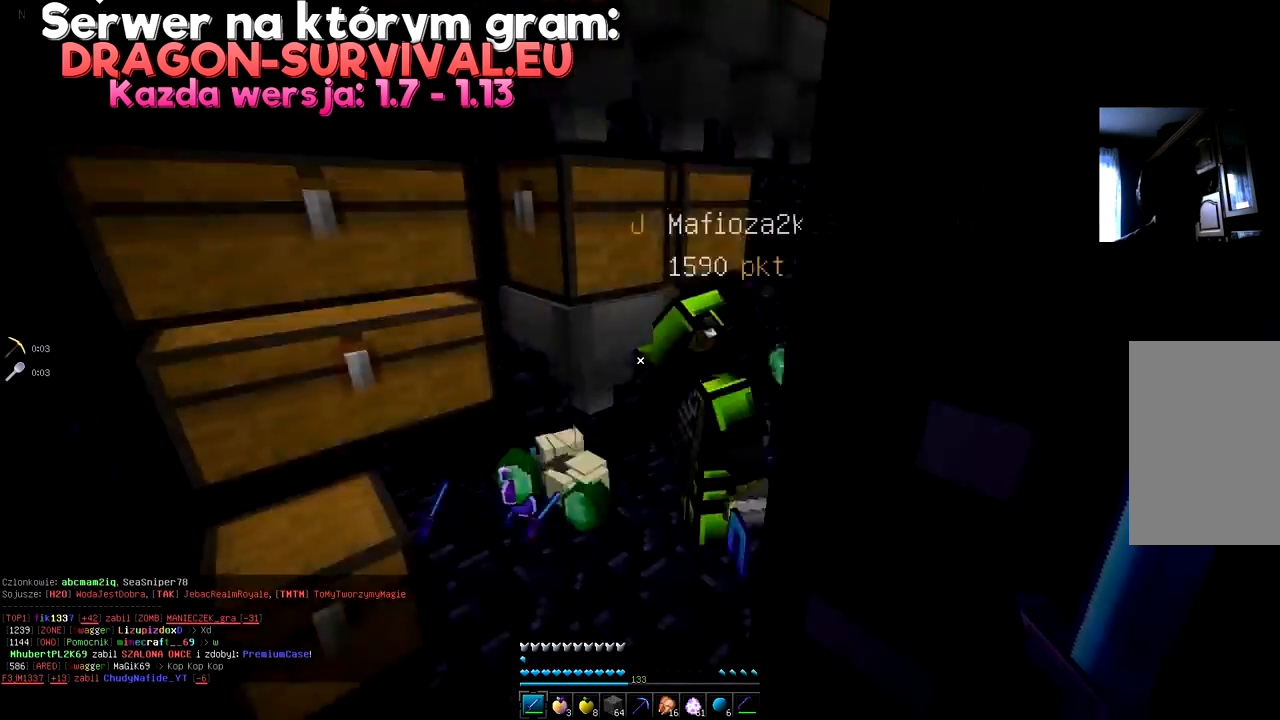
{"keys": [], "mouse": [], "events": [[401, "space", "up"], [467, "w", "up"]]}
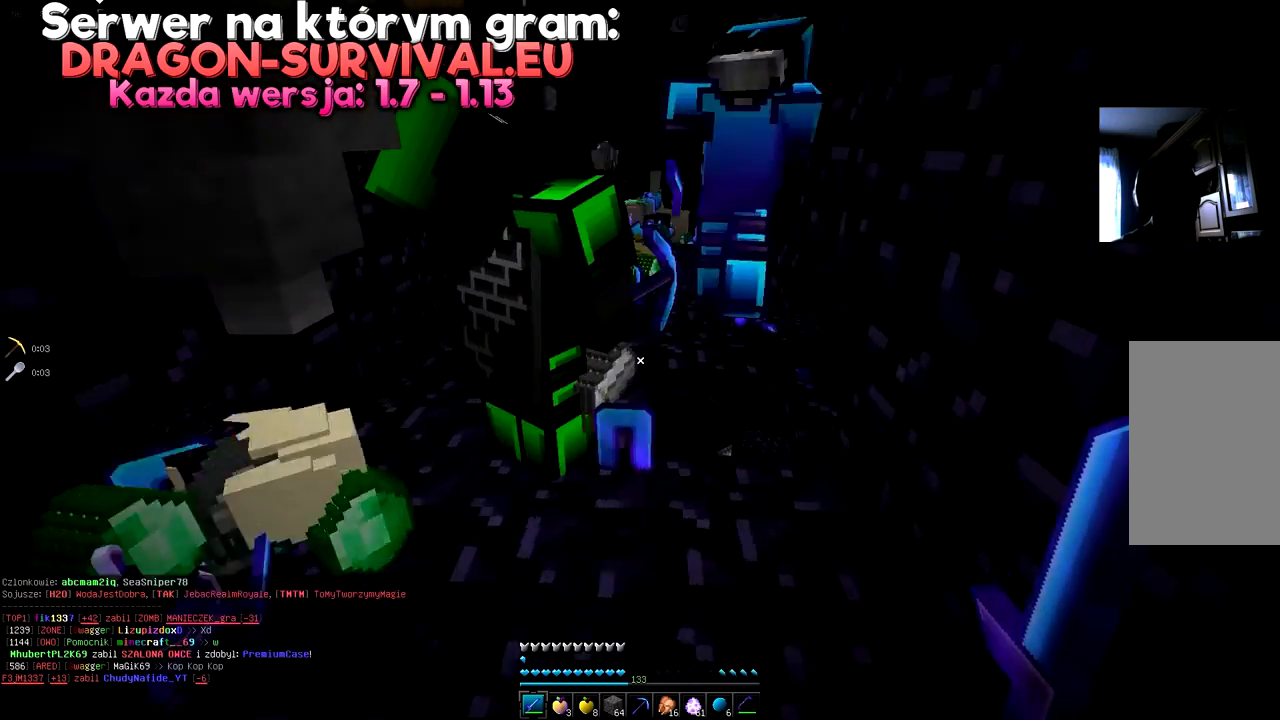
{"keys": [], "mouse": [], "events": []}
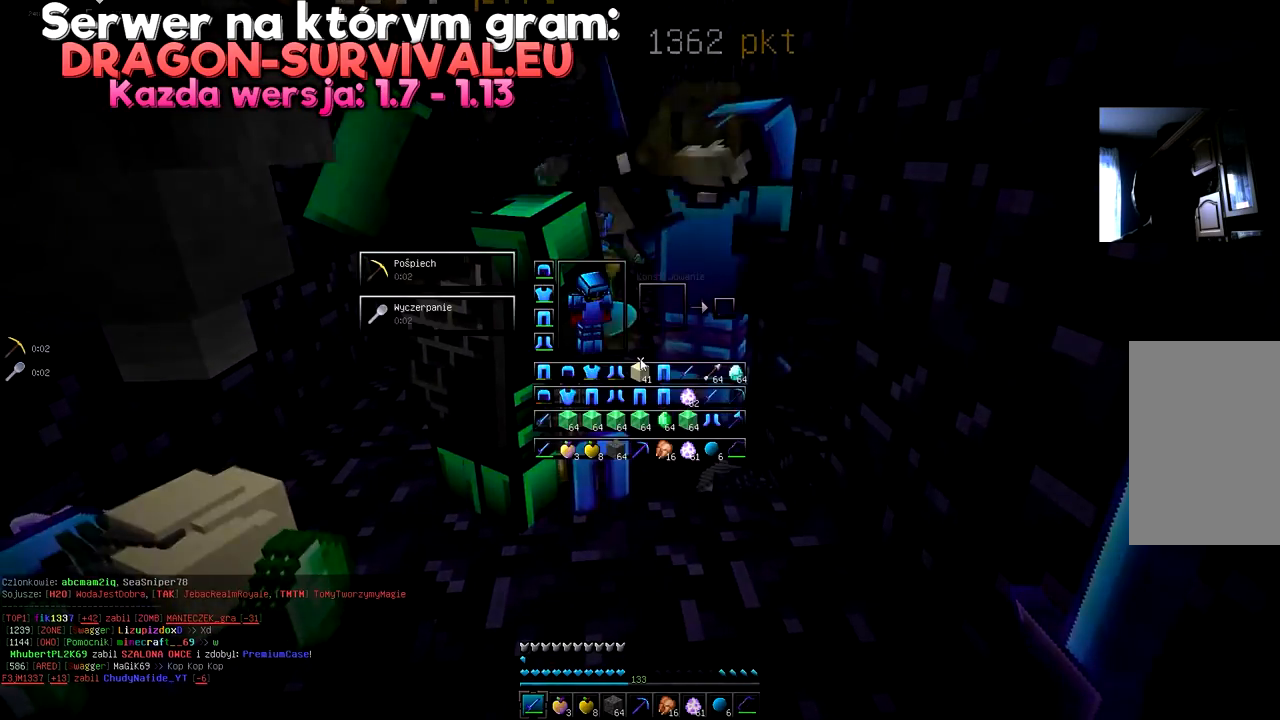
{"keys": [], "mouse": [], "events": []}
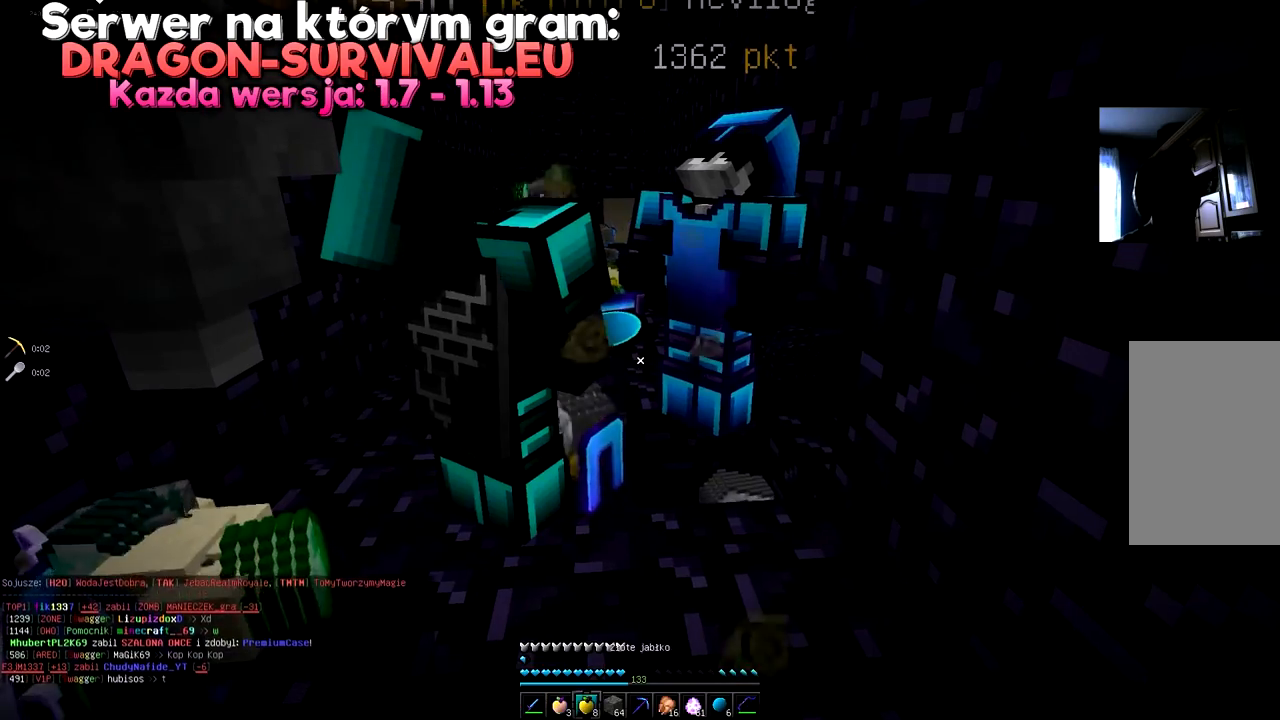
{"keys": [], "mouse": [], "events": []}
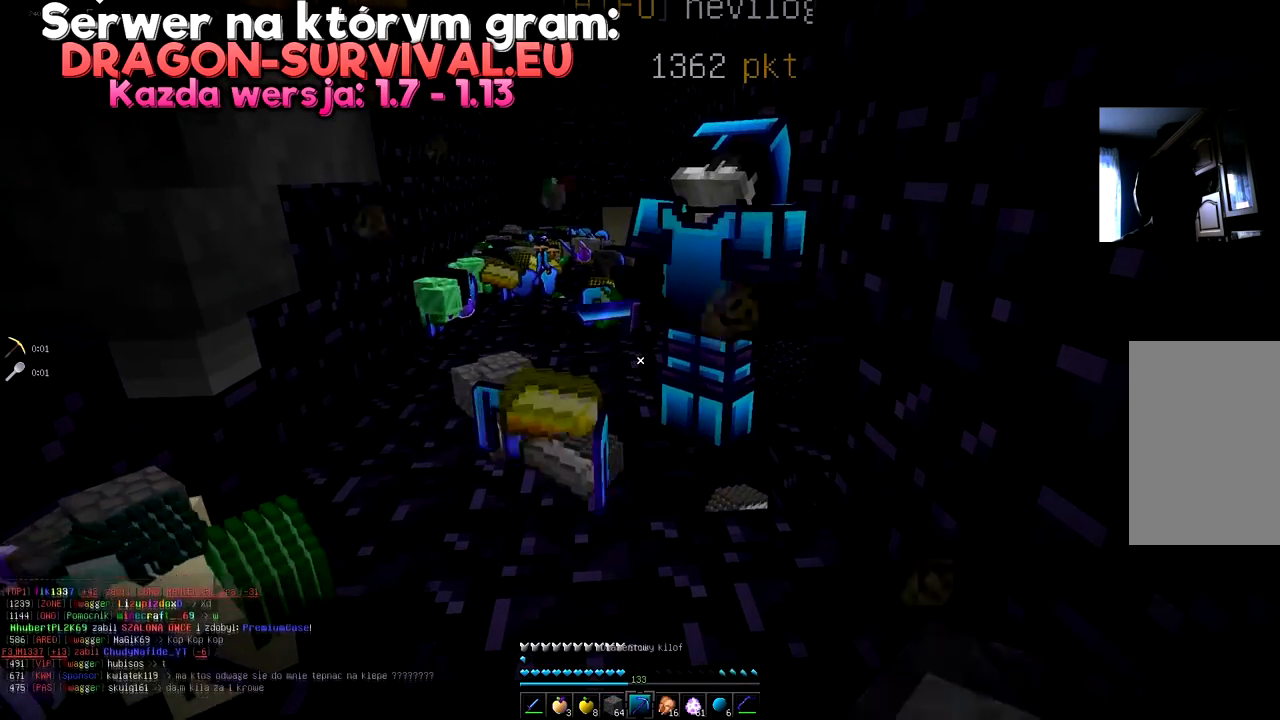
{"keys": [], "mouse": [], "events": []}
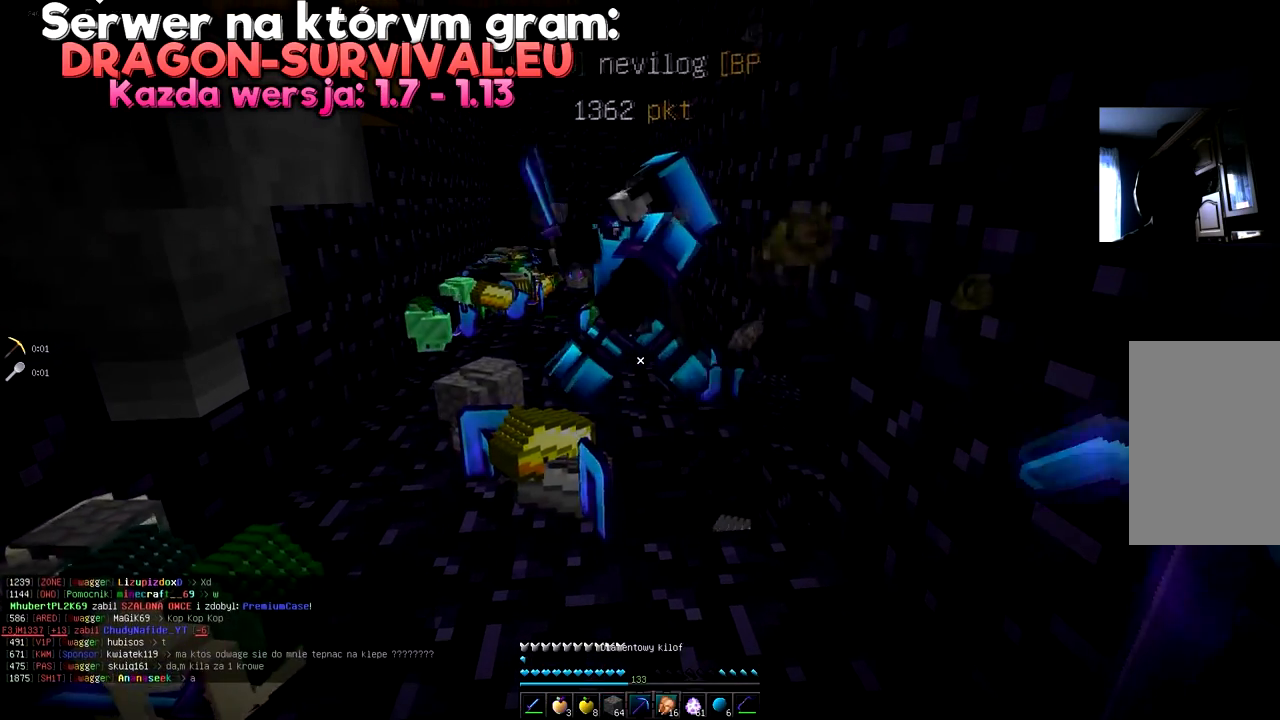
{"keys": ["w"], "mouse": ["right"], "events": [[250, "mouse_right", "down"], [434, "w", "down"]]}
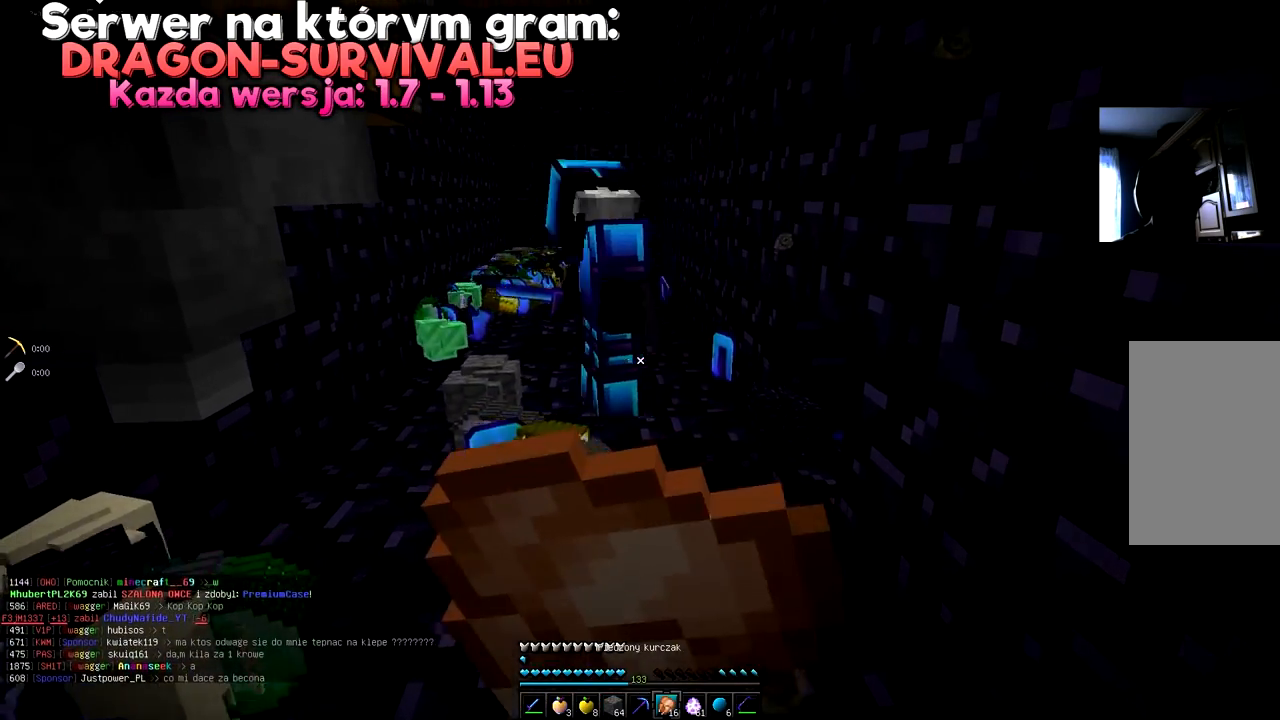
{"keys": ["w"], "mouse": ["right"], "events": []}
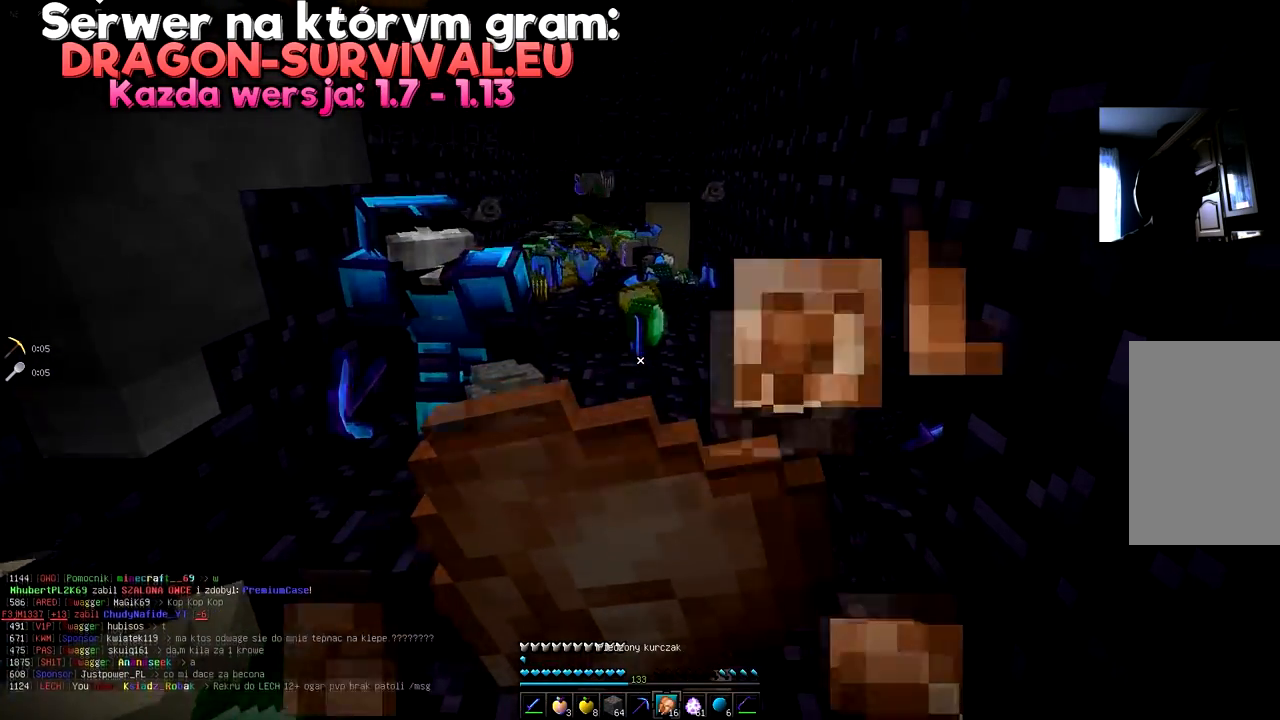
{"keys": ["w"], "mouse": ["right"], "events": []}
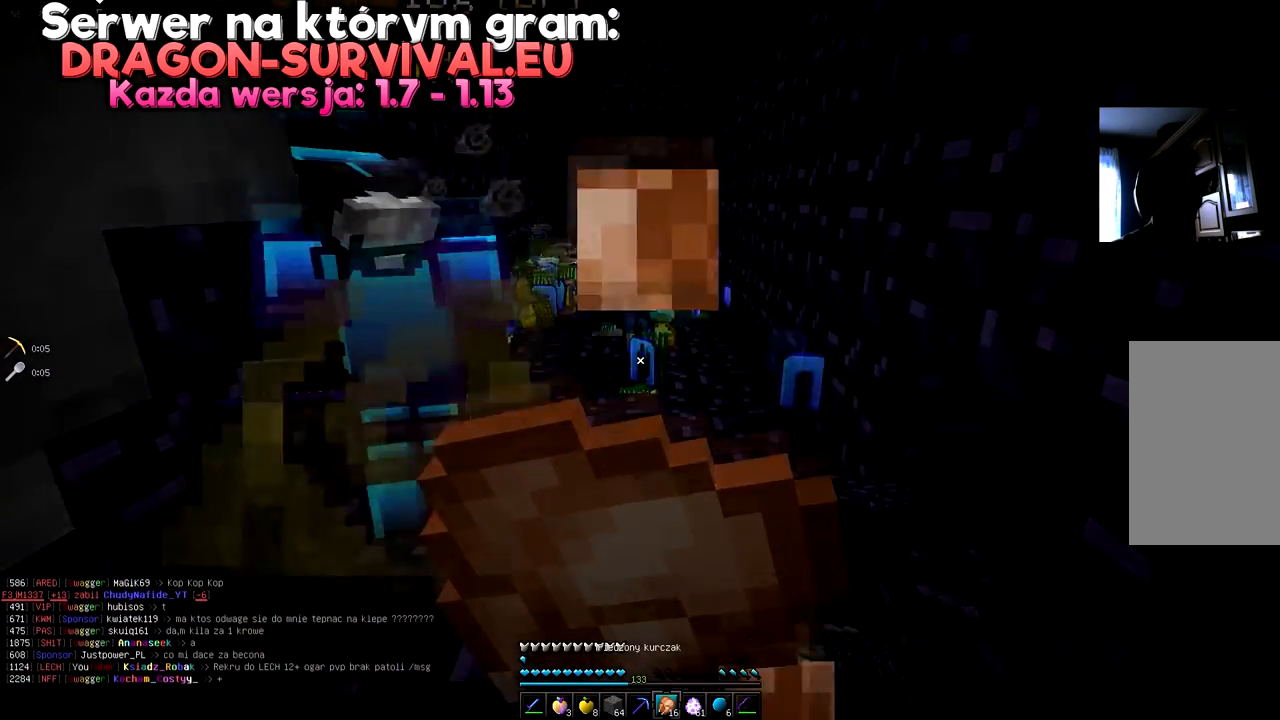
{"keys": ["w"], "mouse": [], "events": [[467, "mouse_right", "up"]]}
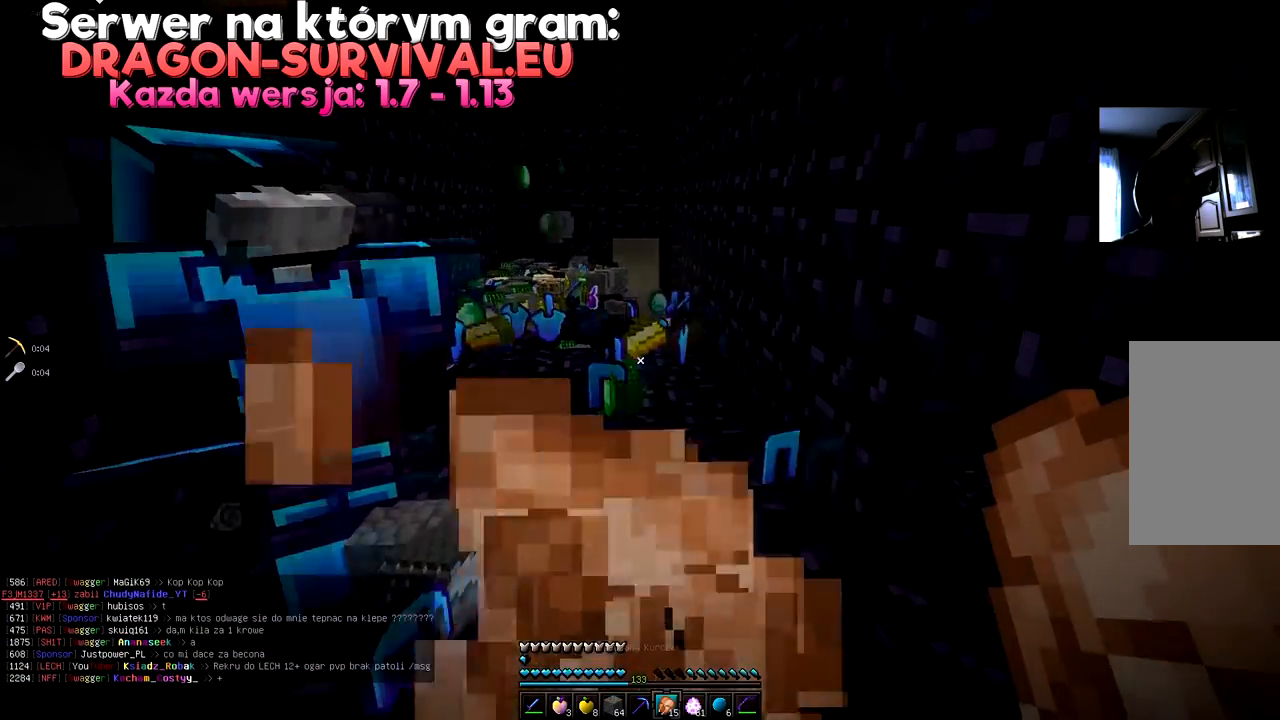
{"keys": [], "mouse": [], "events": [[67, "w", "up"]]}
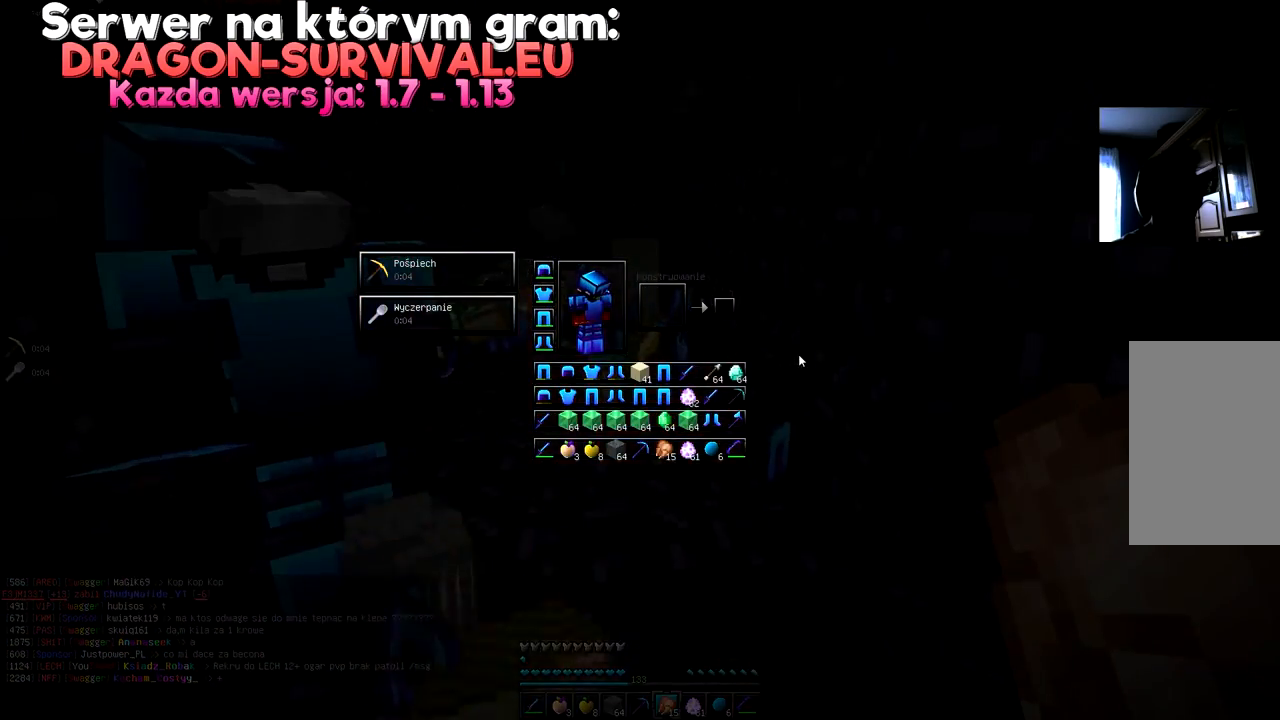
{"keys": ["space", "w"], "mouse": [], "events": [[267, "w", "down"], [434, "space", "down"]]}
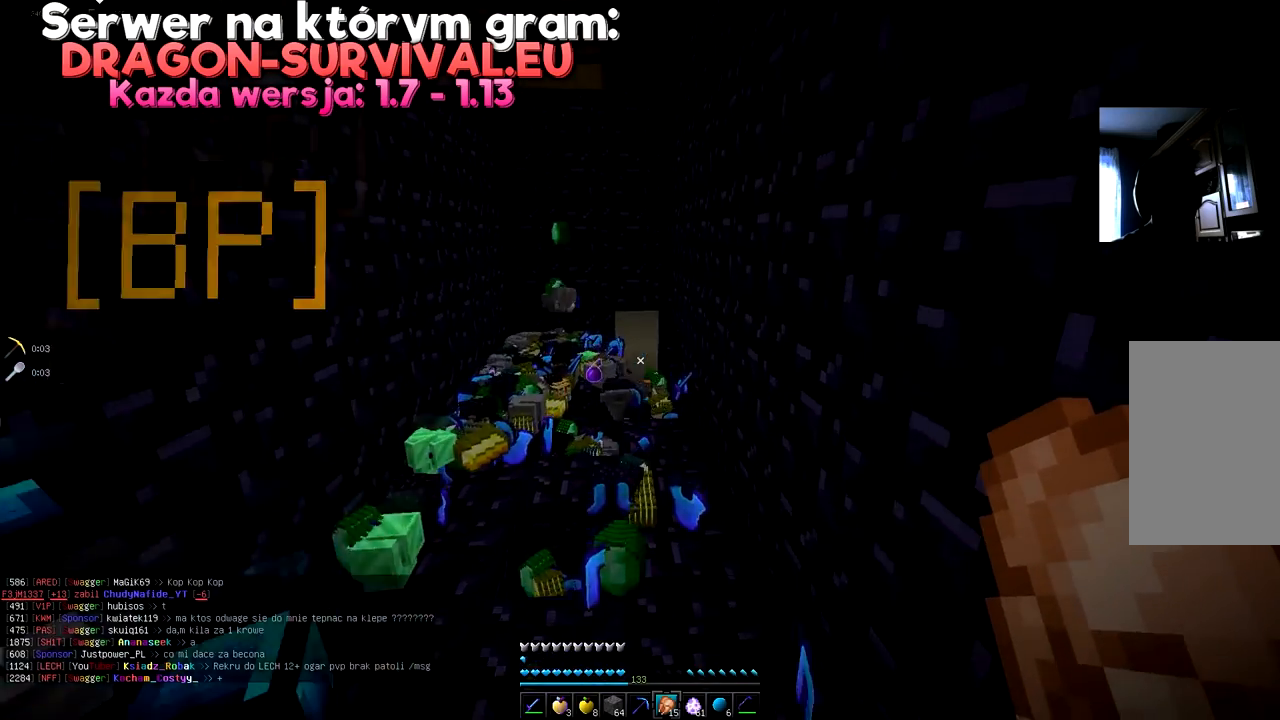
{"keys": ["w"], "mouse": [], "events": [[233, "space", "up"]]}
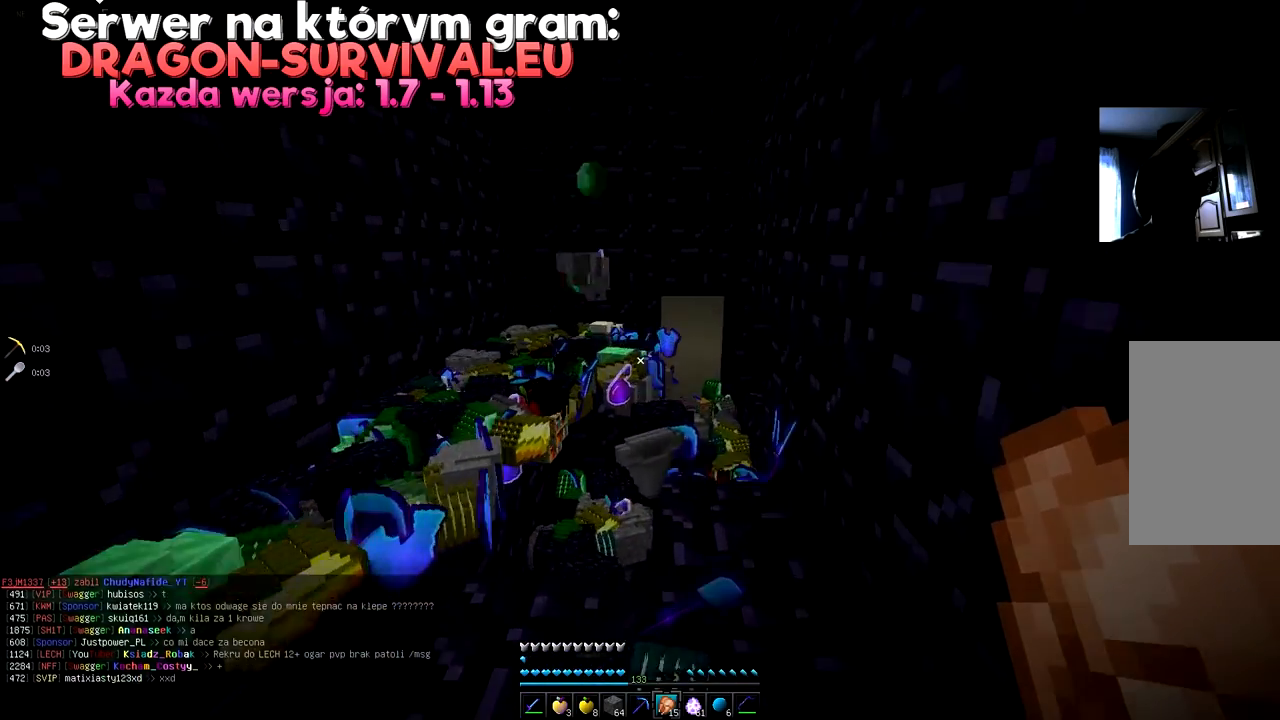
{"keys": ["space", "w"], "mouse": []}
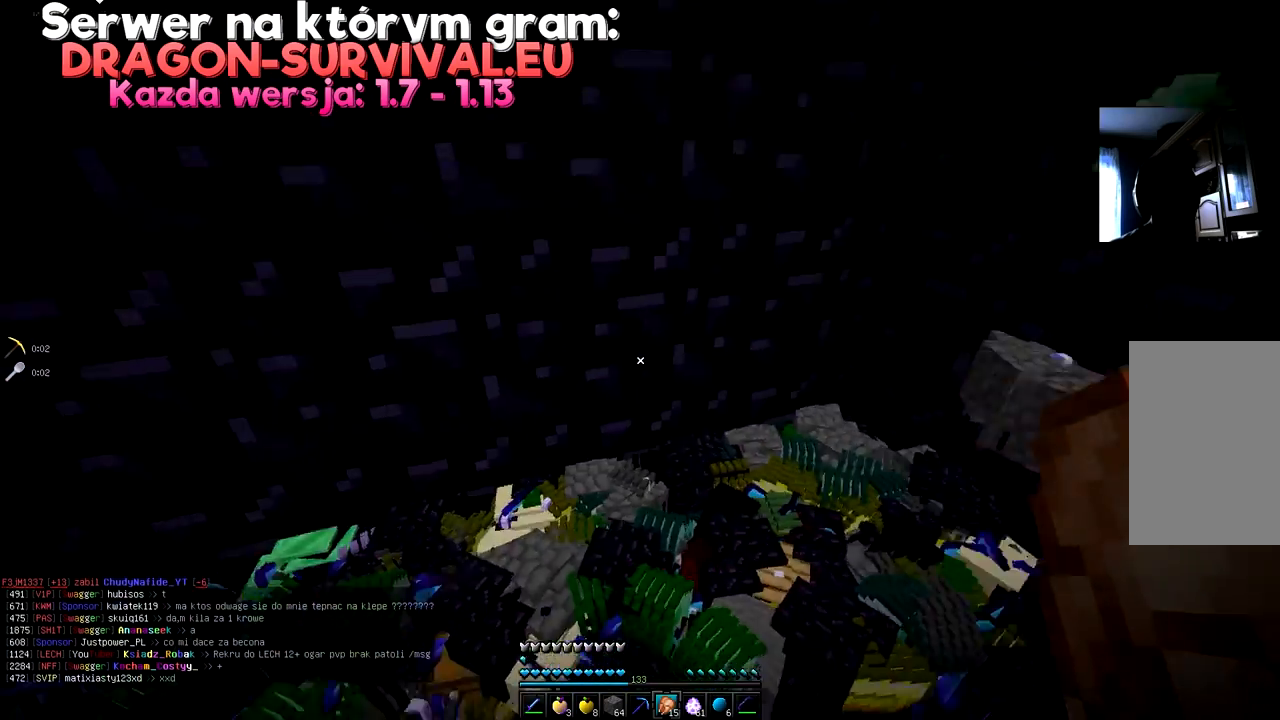
{"keys": ["w"], "mouse": [], "events": [[16, "space", "up"], [250, "space", "down"], [434, "space", "up"]]}
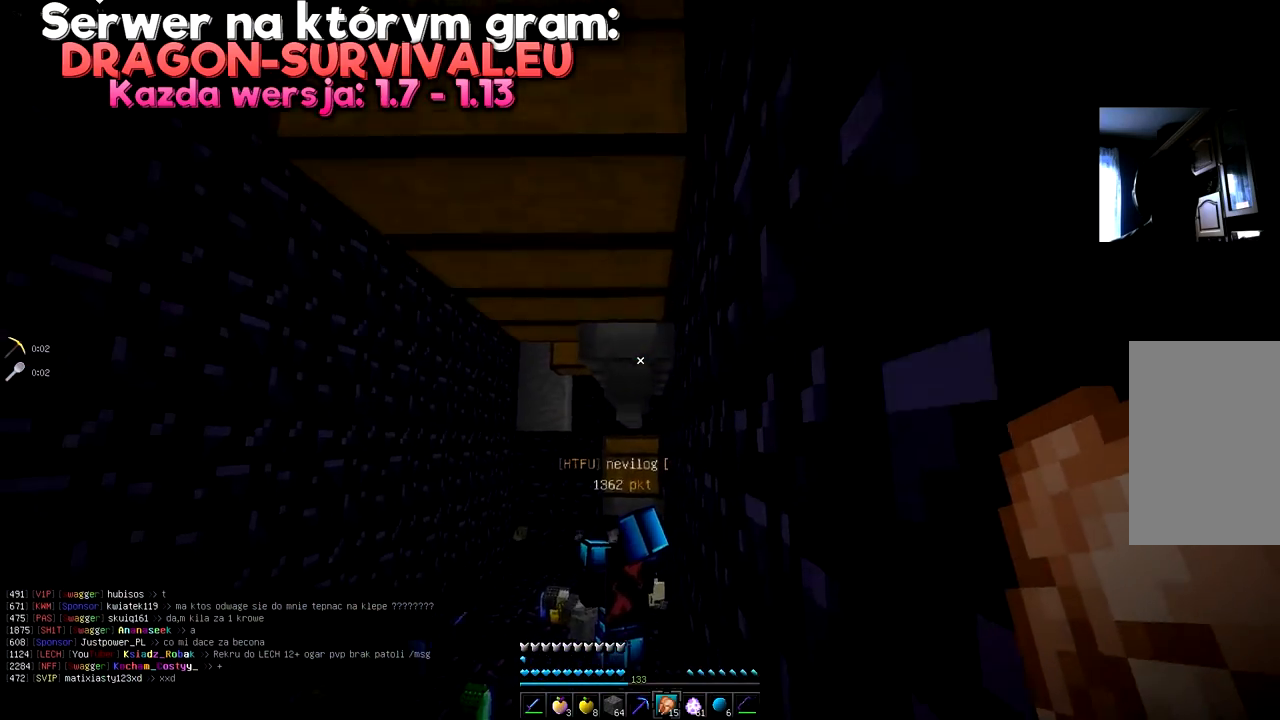
{"keys": ["w"], "mouse": [], "events": []}
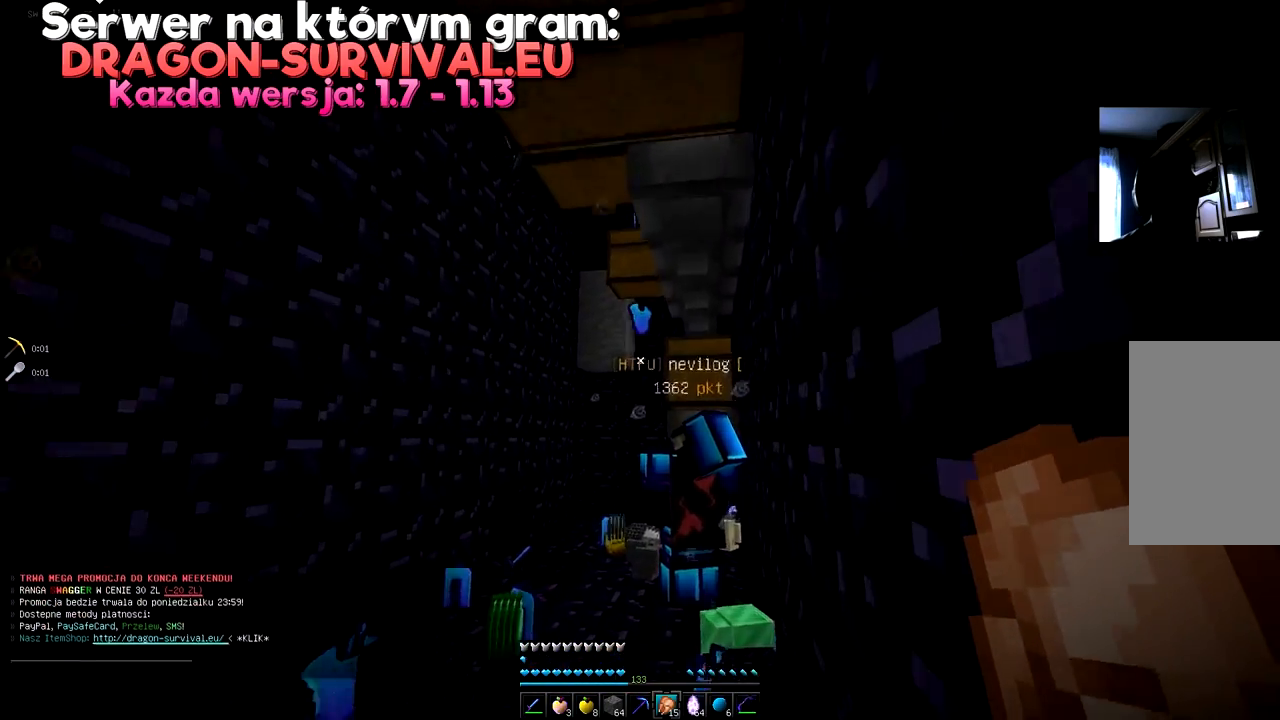
{"keys": ["w"], "mouse": []}